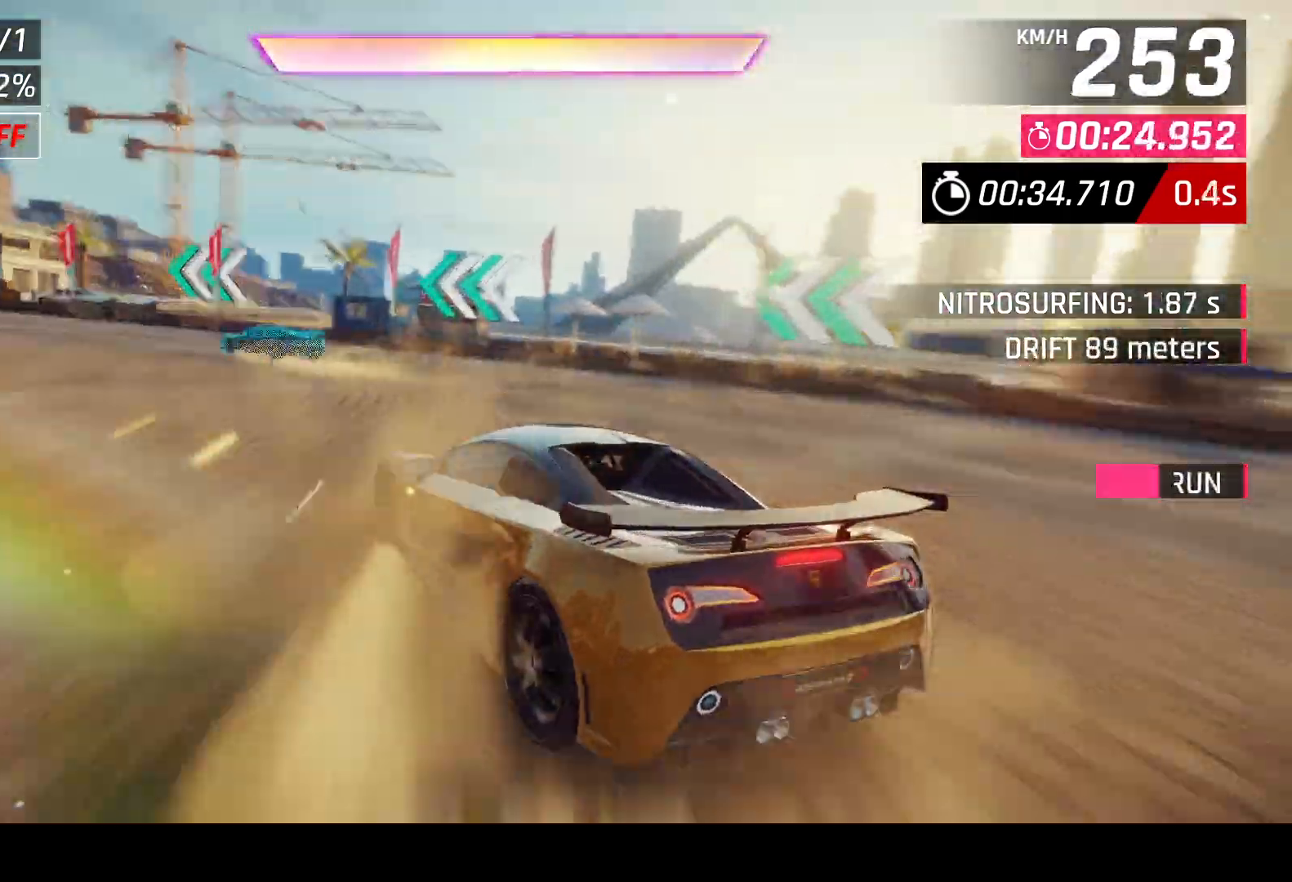
Gameplay with a controller (Xbox layout); each line is a JSON object with the inputs held at the frame after it. "events" lists button and stick changes between this image and that frame as [ms after this image, input, new state], when the widget could be followed in between. Not read: right_stick.
{"buttons": [], "left_stick": "down-left", "events": []}
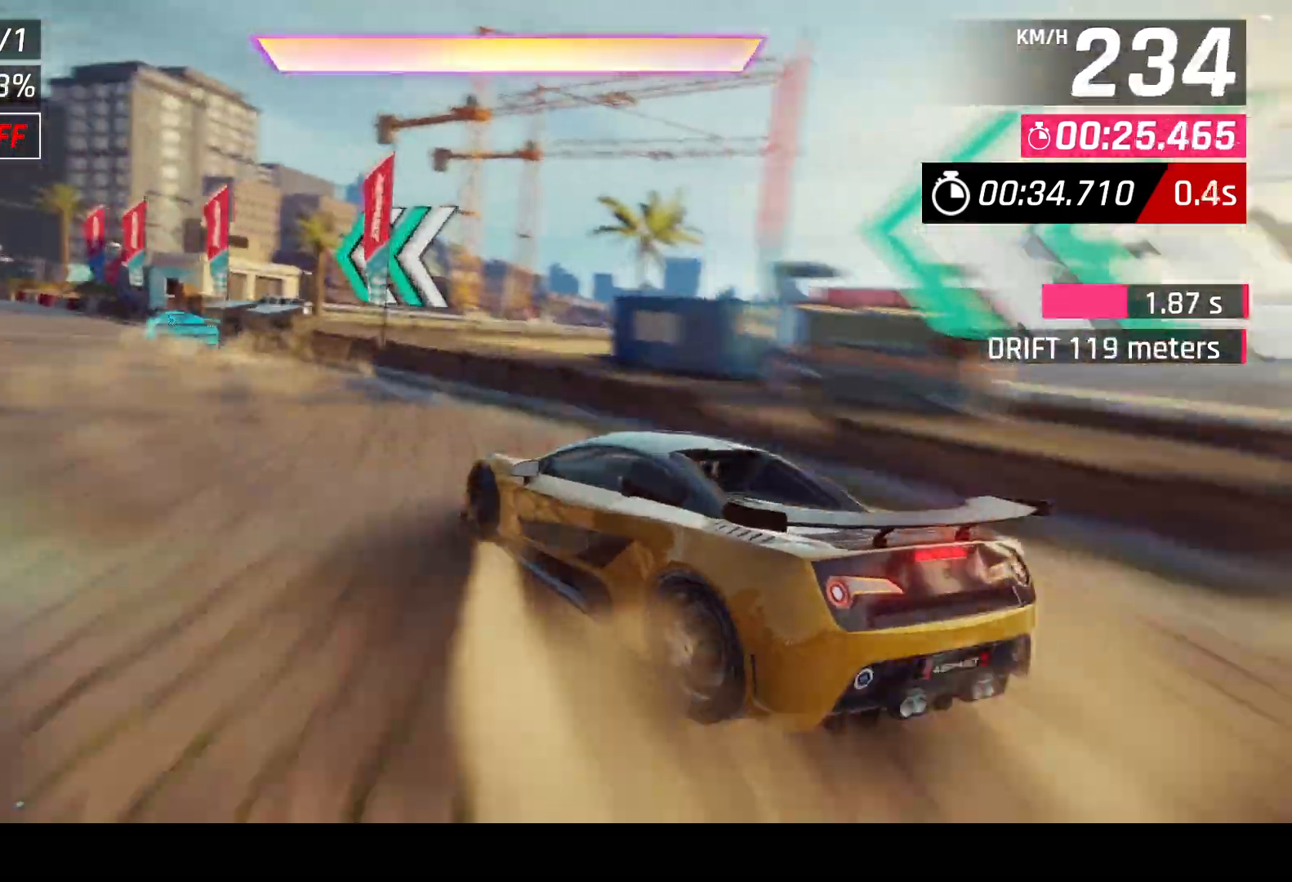
{"buttons": ["A"], "left_stick": "down-left", "events": [[183, "left_stick", "center"], [267, "A", "down"], [317, "left_stick", "left"], [367, "A", "up"], [367, "left_stick", "down-left"], [450, "A", "down"]]}
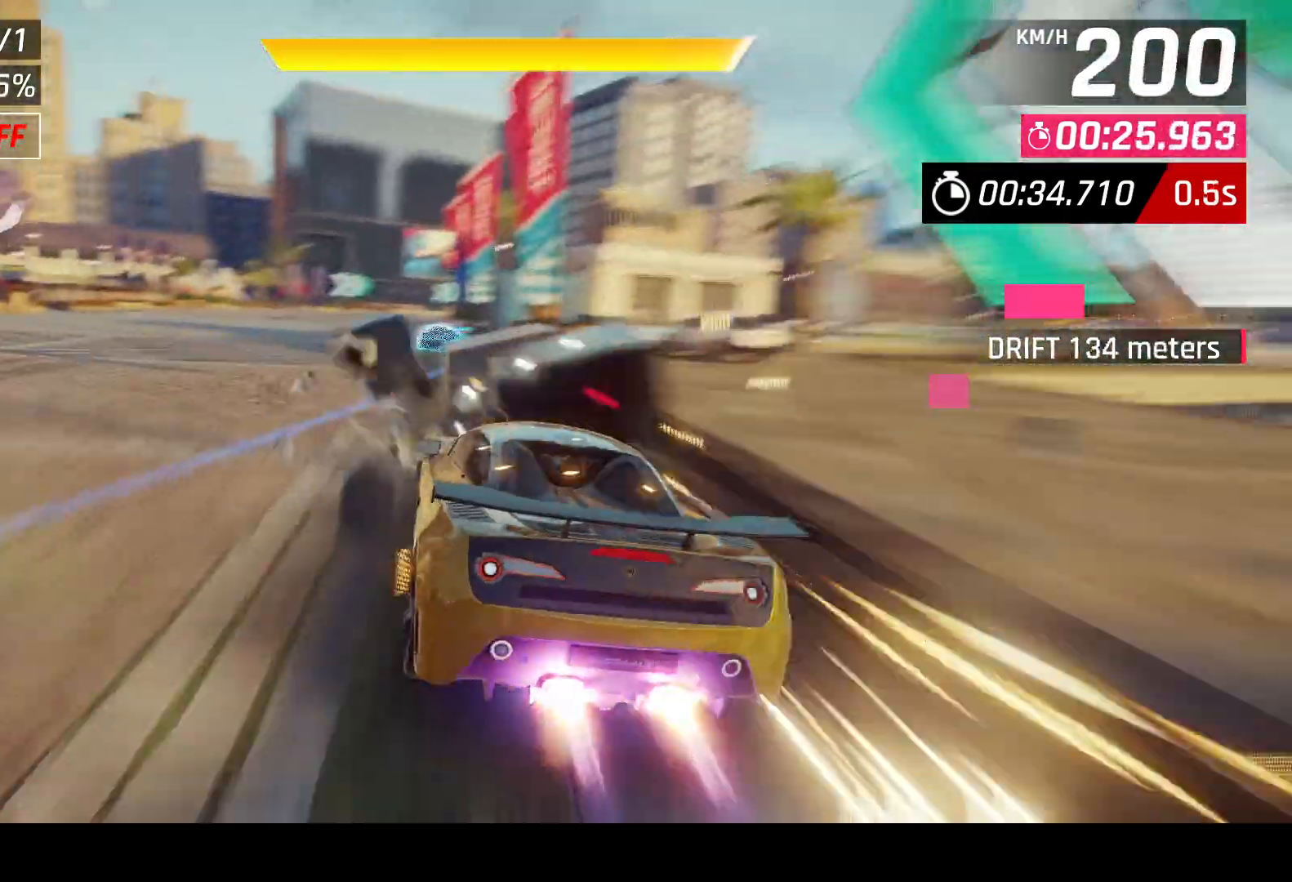
{"buttons": ["L2"], "left_stick": "right", "events": [[33, "A", "up"], [83, "A", "down"], [200, "A", "up"], [217, "left_stick", "center"], [400, "L2", "down"], [400, "left_stick", "right"]]}
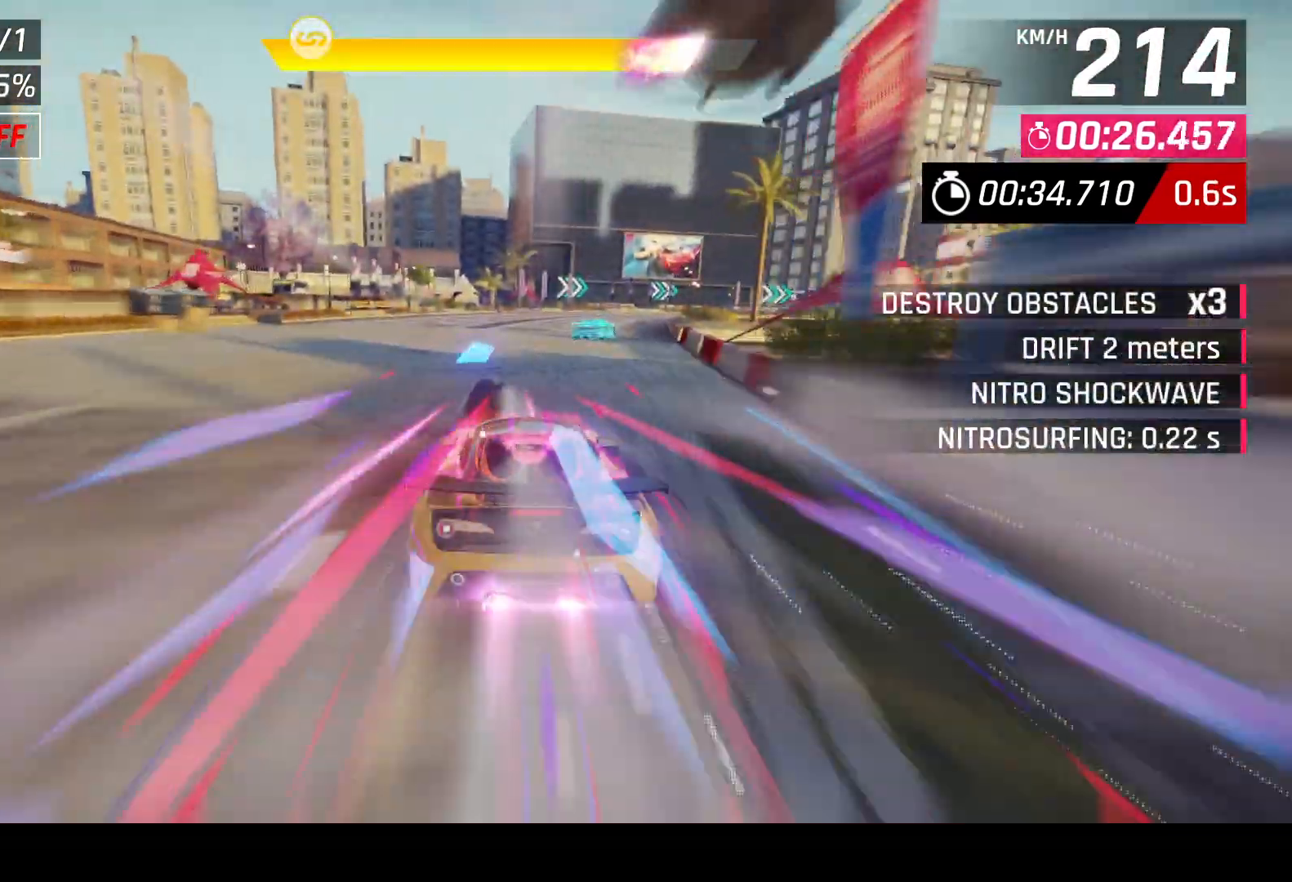
{"buttons": [], "left_stick": "down-right", "events": [[50, "L2", "up"], [350, "left_stick", "down-right"]]}
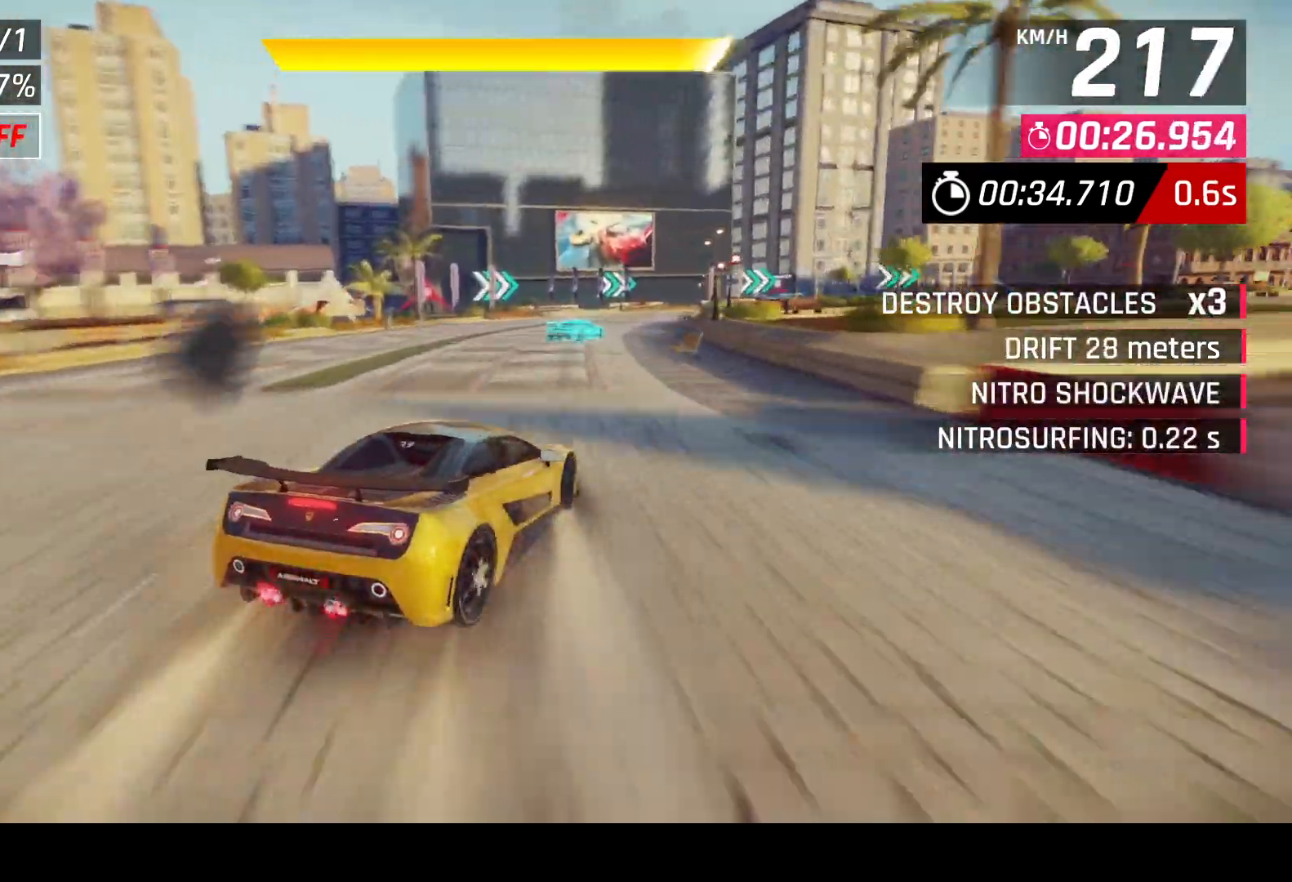
{"buttons": [], "left_stick": "down-right", "events": [[267, "L2", "down"], [317, "left_stick", "center"], [367, "L2", "up"], [417, "left_stick", "down-right"]]}
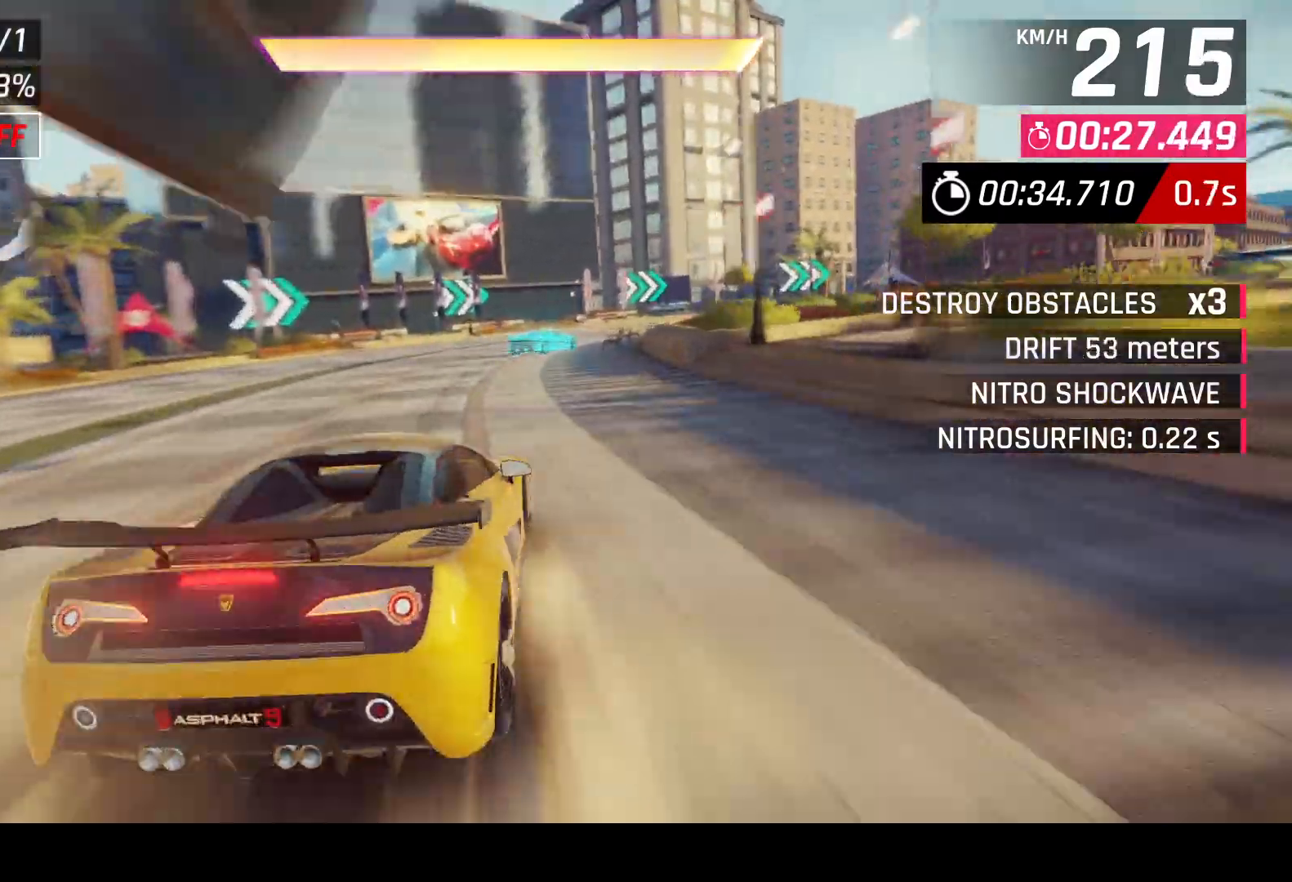
{"buttons": [], "left_stick": "down-right", "events": []}
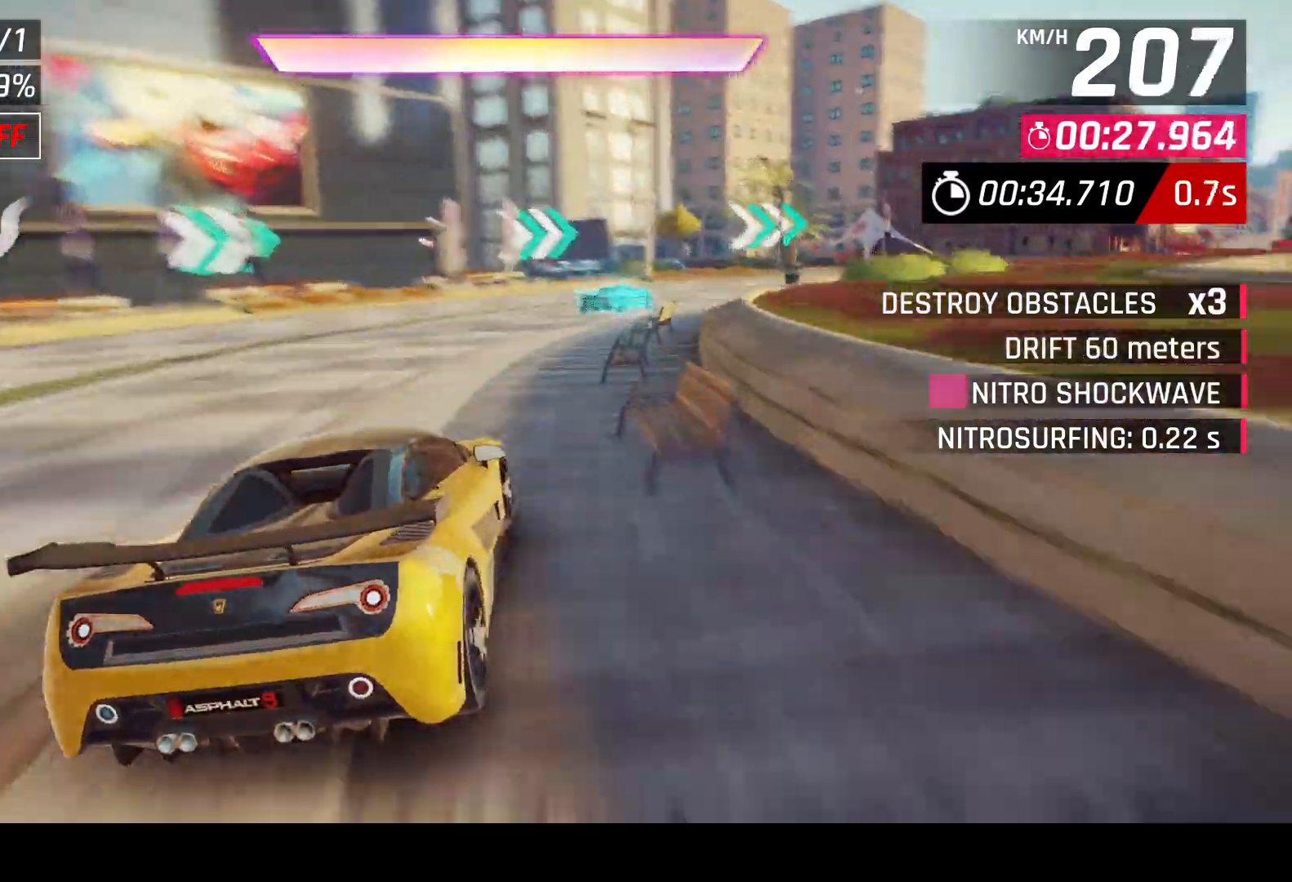
{"buttons": ["A"], "left_stick": "down-right", "events": [[267, "A", "down"], [367, "A", "up"], [467, "A", "down"]]}
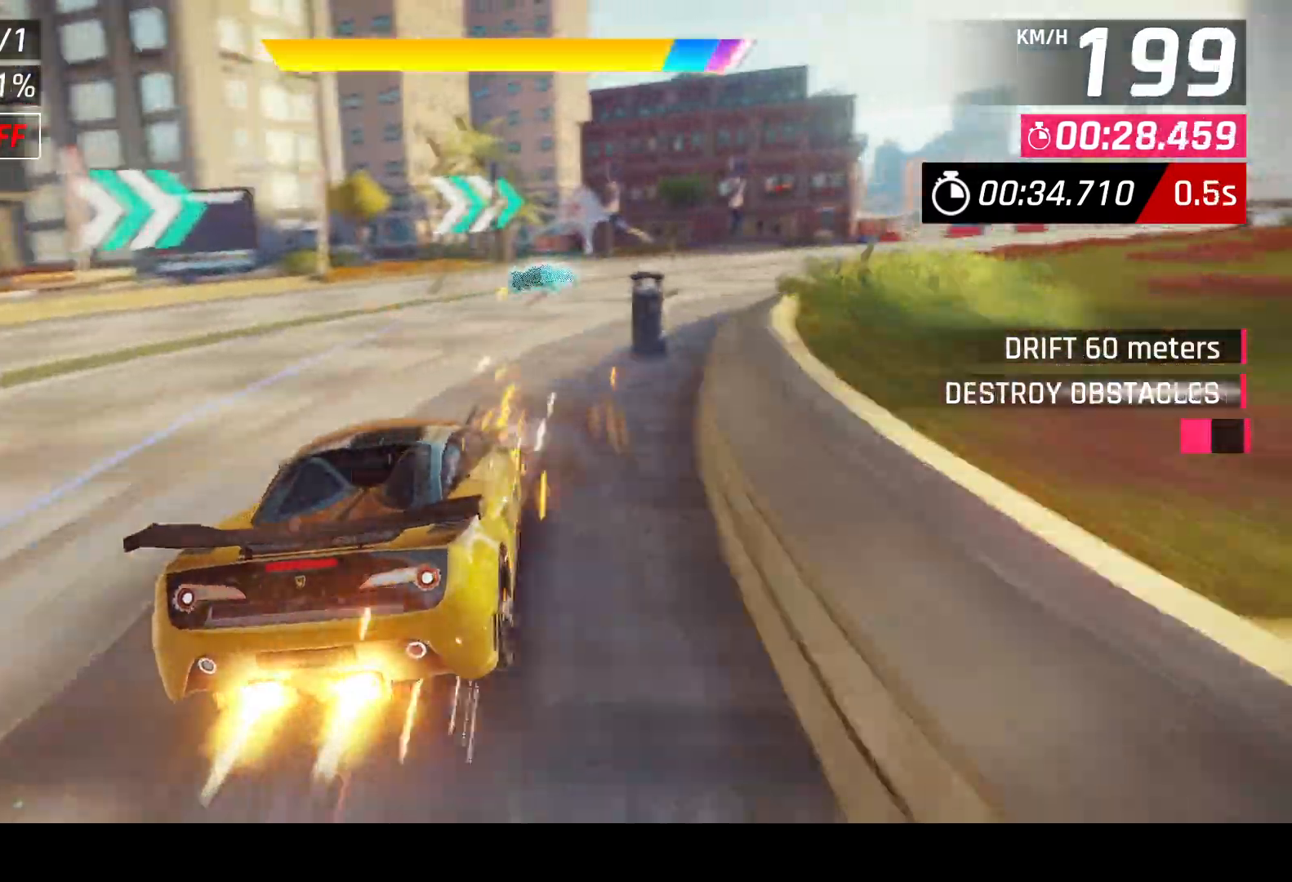
{"buttons": [], "left_stick": "down-right", "events": [[67, "A", "up"]]}
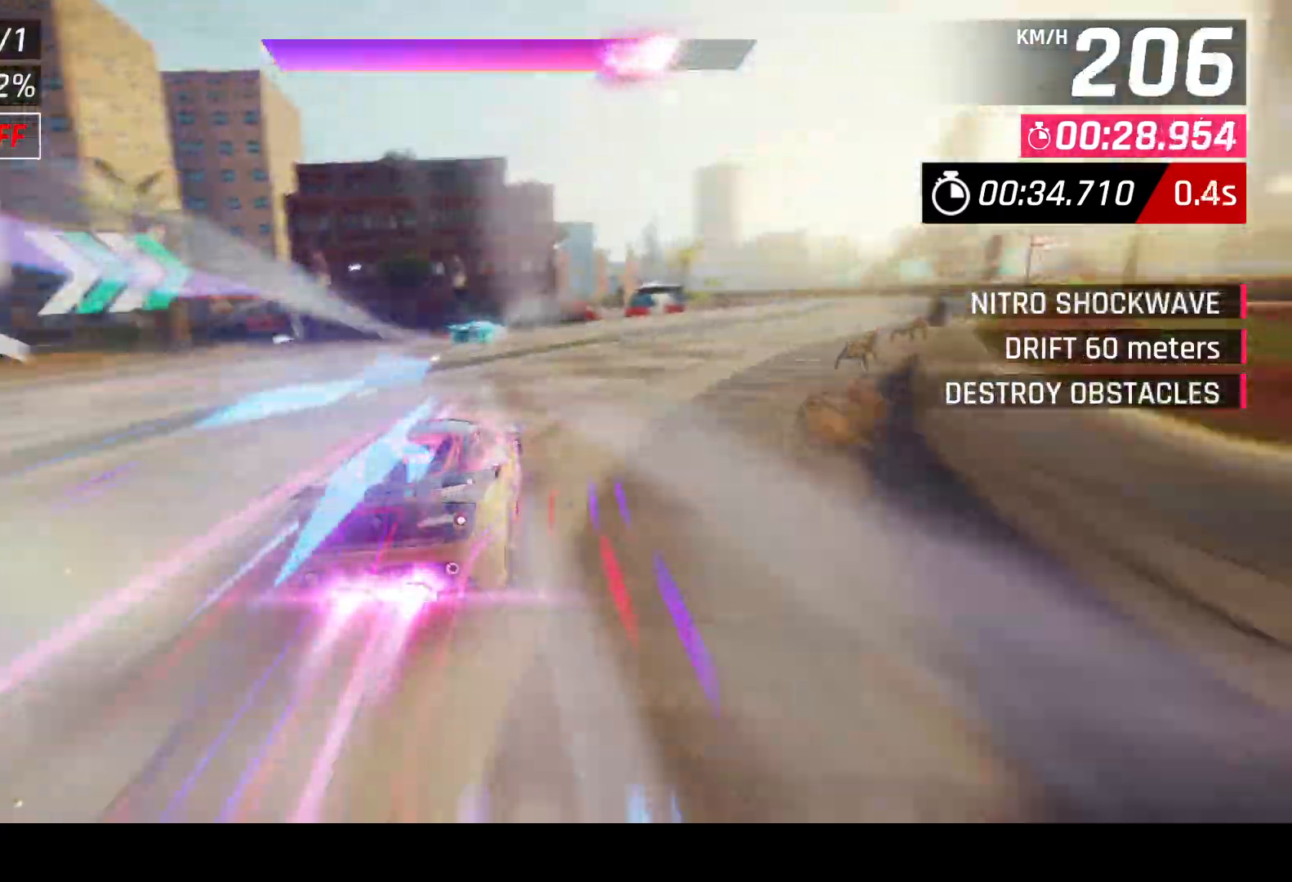
{"buttons": [], "left_stick": "down-right", "events": []}
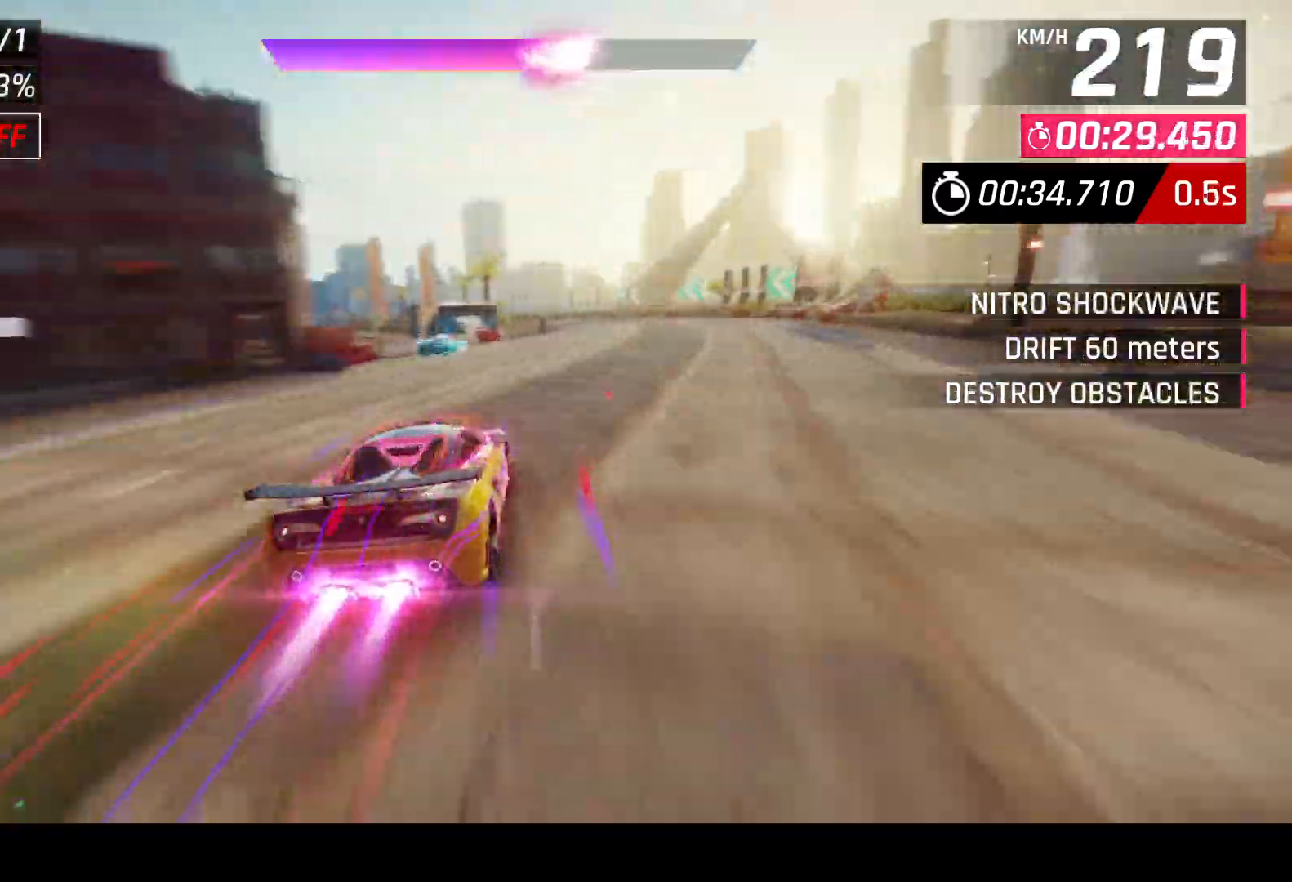
{"buttons": [], "left_stick": "down-left", "events": [[217, "left_stick", "right"], [433, "left_stick", "down-left"]]}
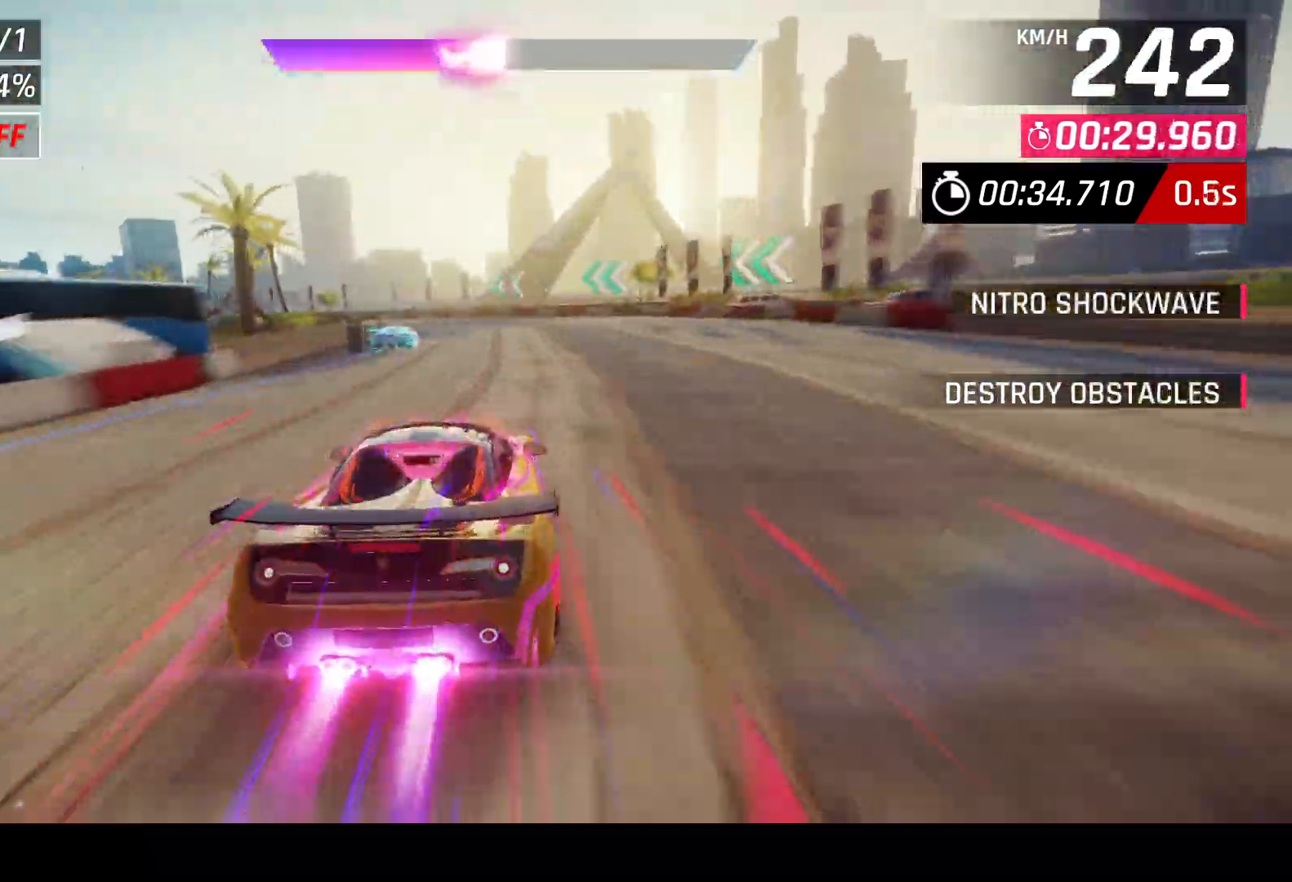
{"buttons": [], "left_stick": "down-left", "events": []}
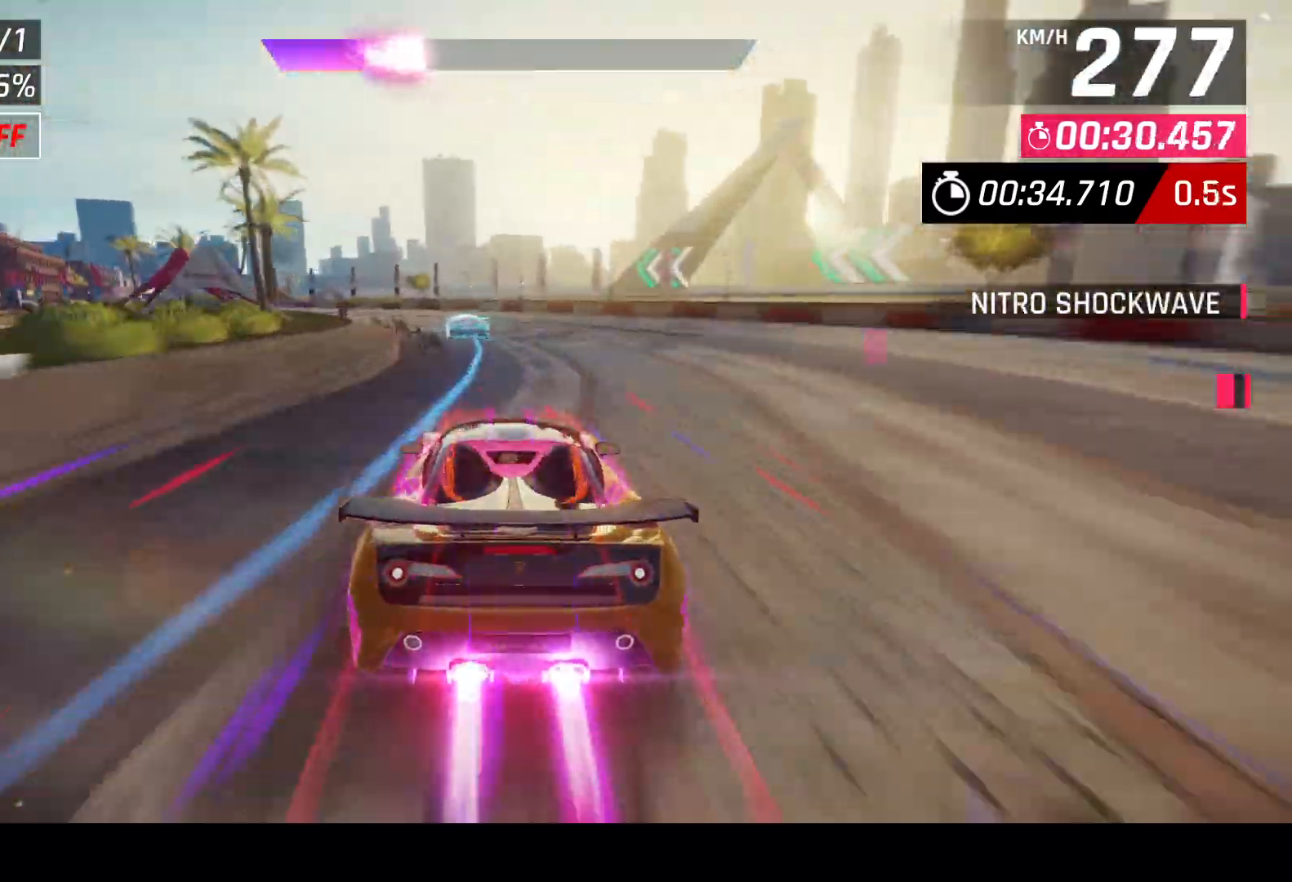
{"buttons": [], "left_stick": "down-left", "events": []}
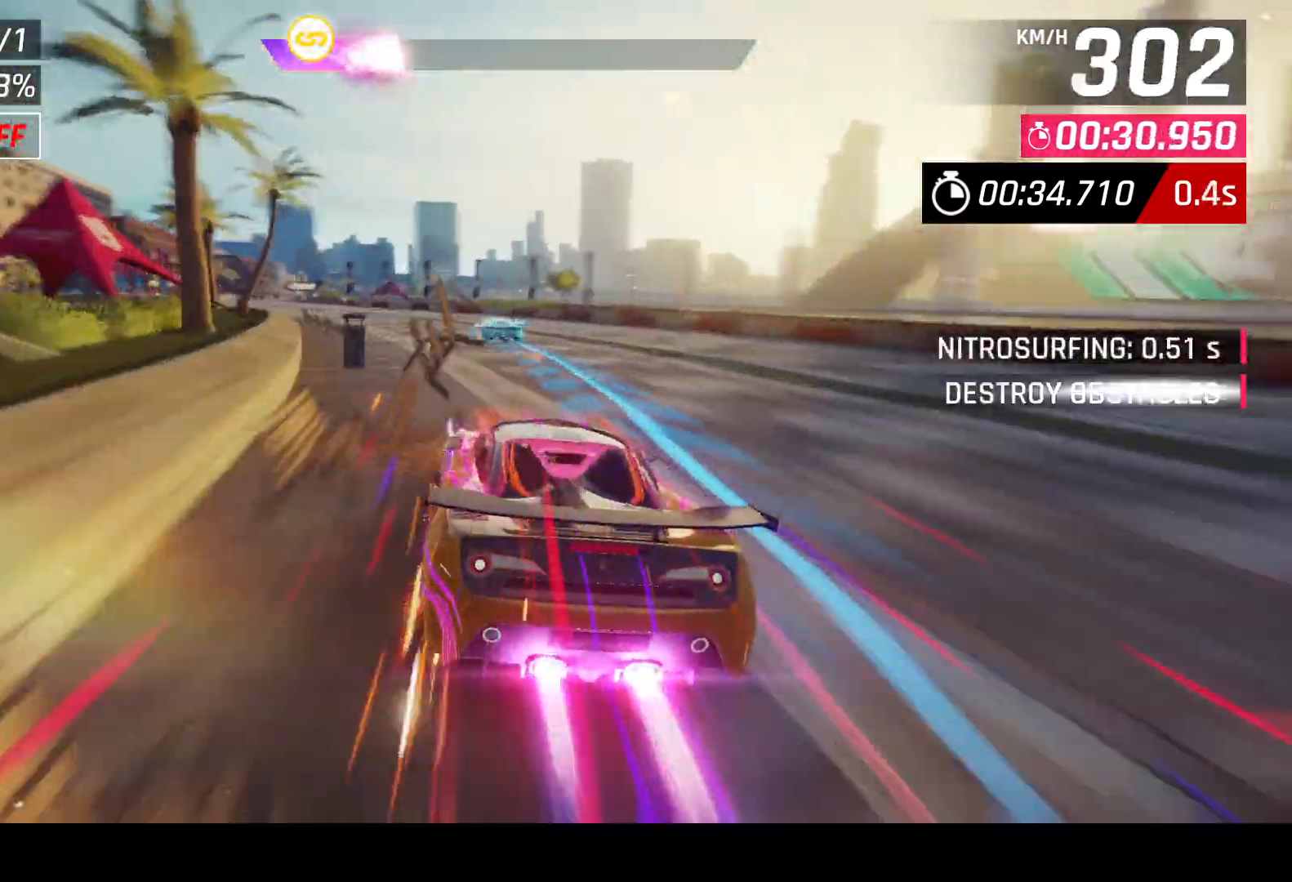
{"buttons": [], "left_stick": "down-left", "events": []}
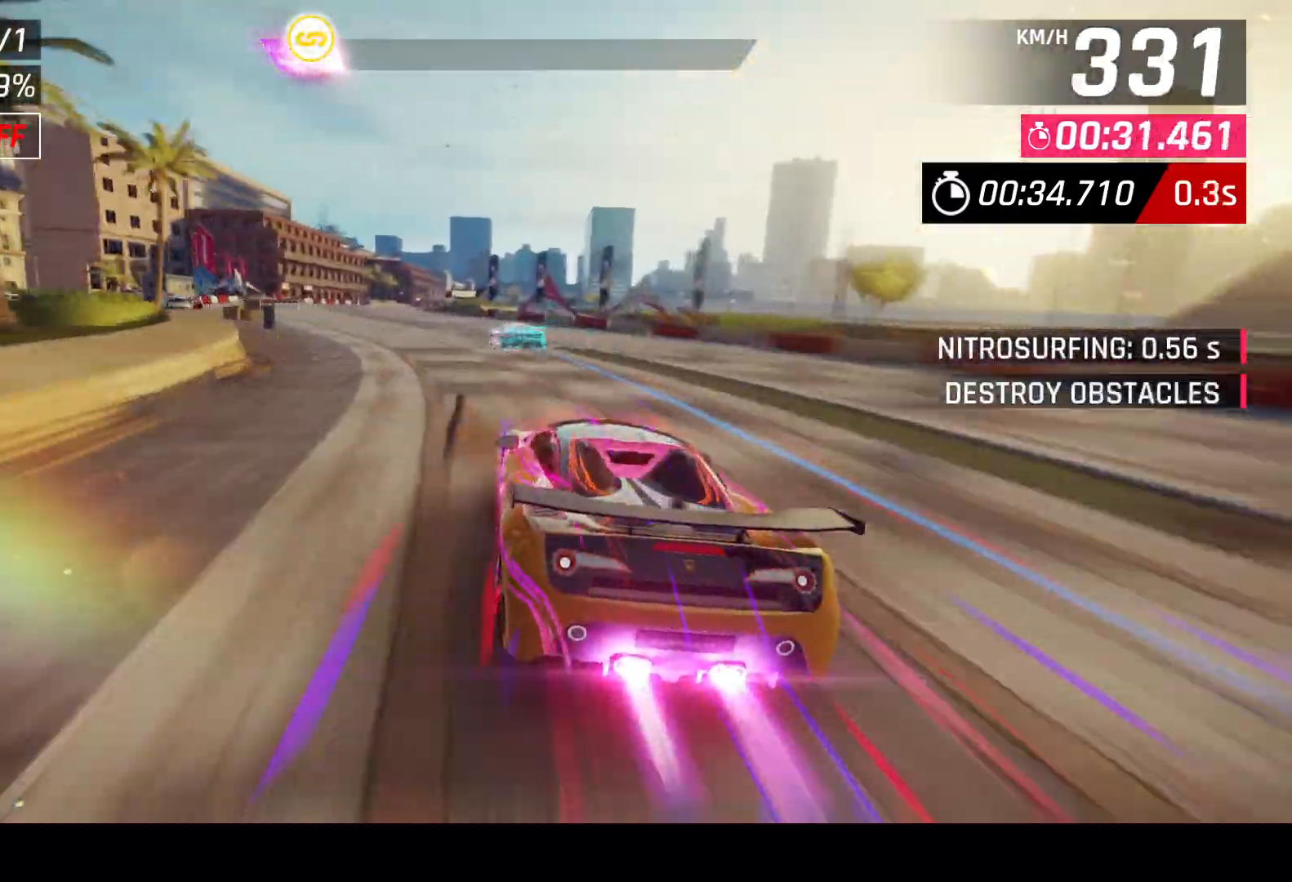
{"buttons": ["A"], "left_stick": "center", "events": [[433, "left_stick", "center"], [450, "A", "down"]]}
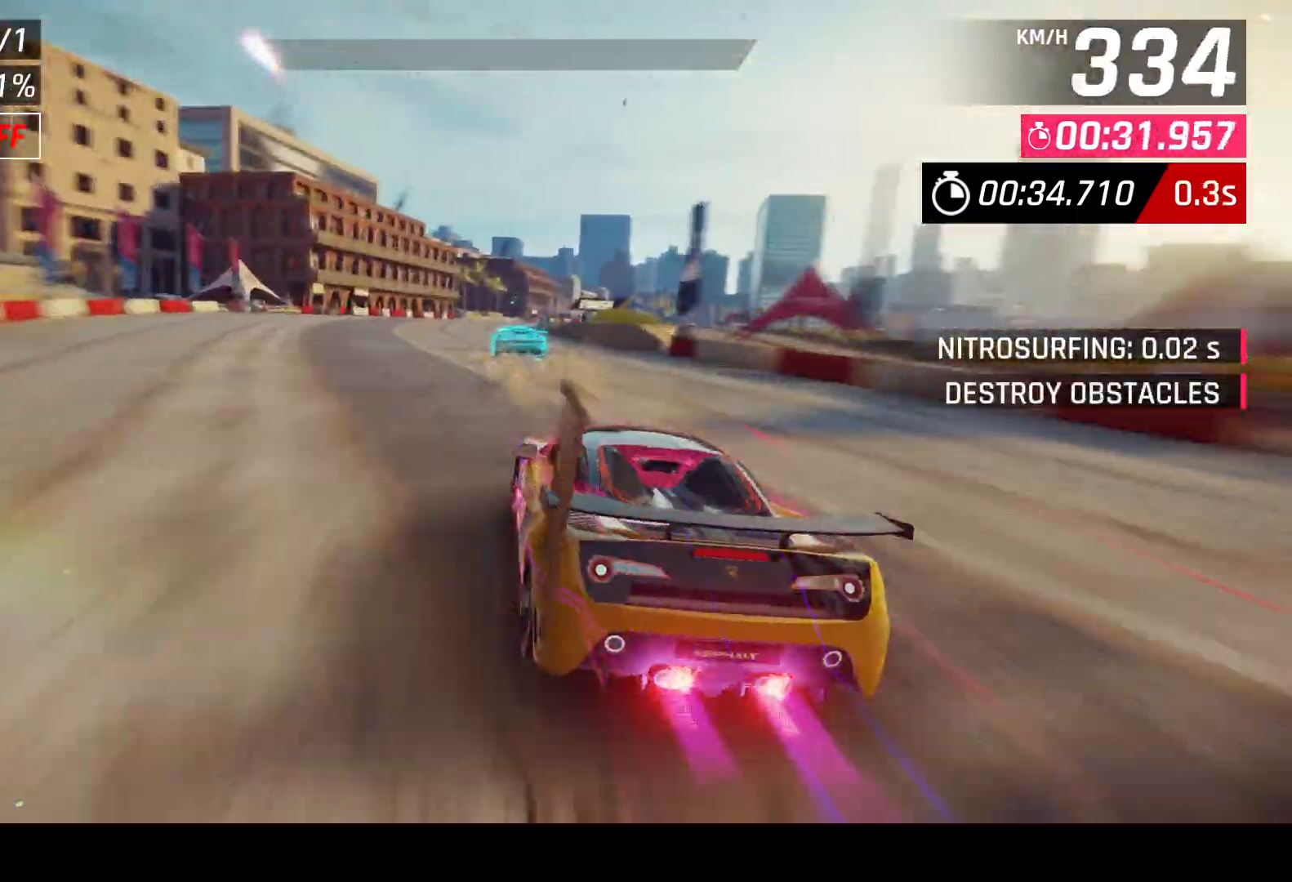
{"buttons": ["A"], "left_stick": "down-right", "events": [[50, "A", "up"], [117, "left_stick", "right"], [133, "A", "down"], [217, "A", "up"], [233, "left_stick", "down-right"], [300, "A", "down"], [383, "A", "up"], [483, "A", "down"]]}
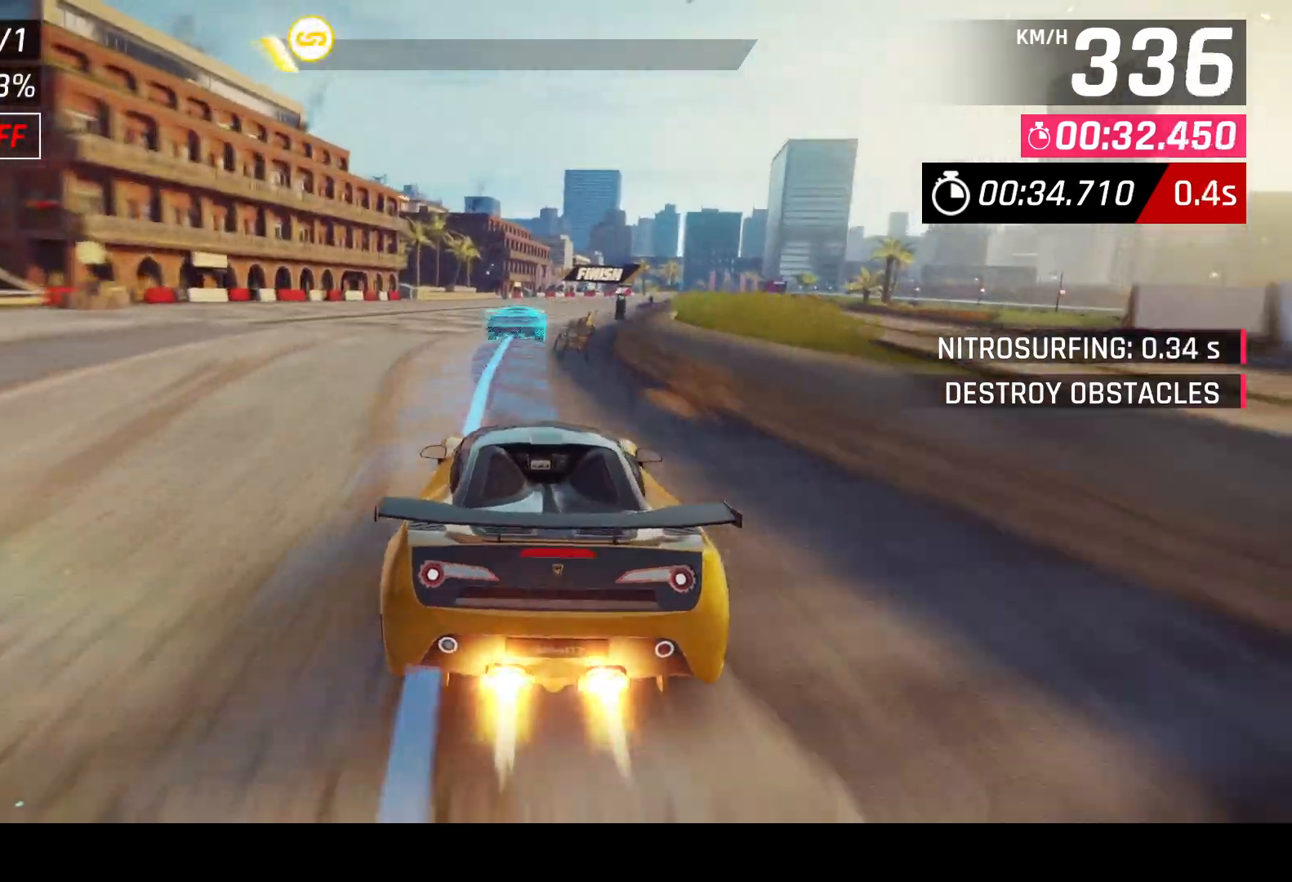
{"buttons": [], "left_stick": "down-right", "events": [[83, "A", "up"], [150, "A", "down"], [250, "A", "up"], [350, "A", "down"], [467, "A", "up"]]}
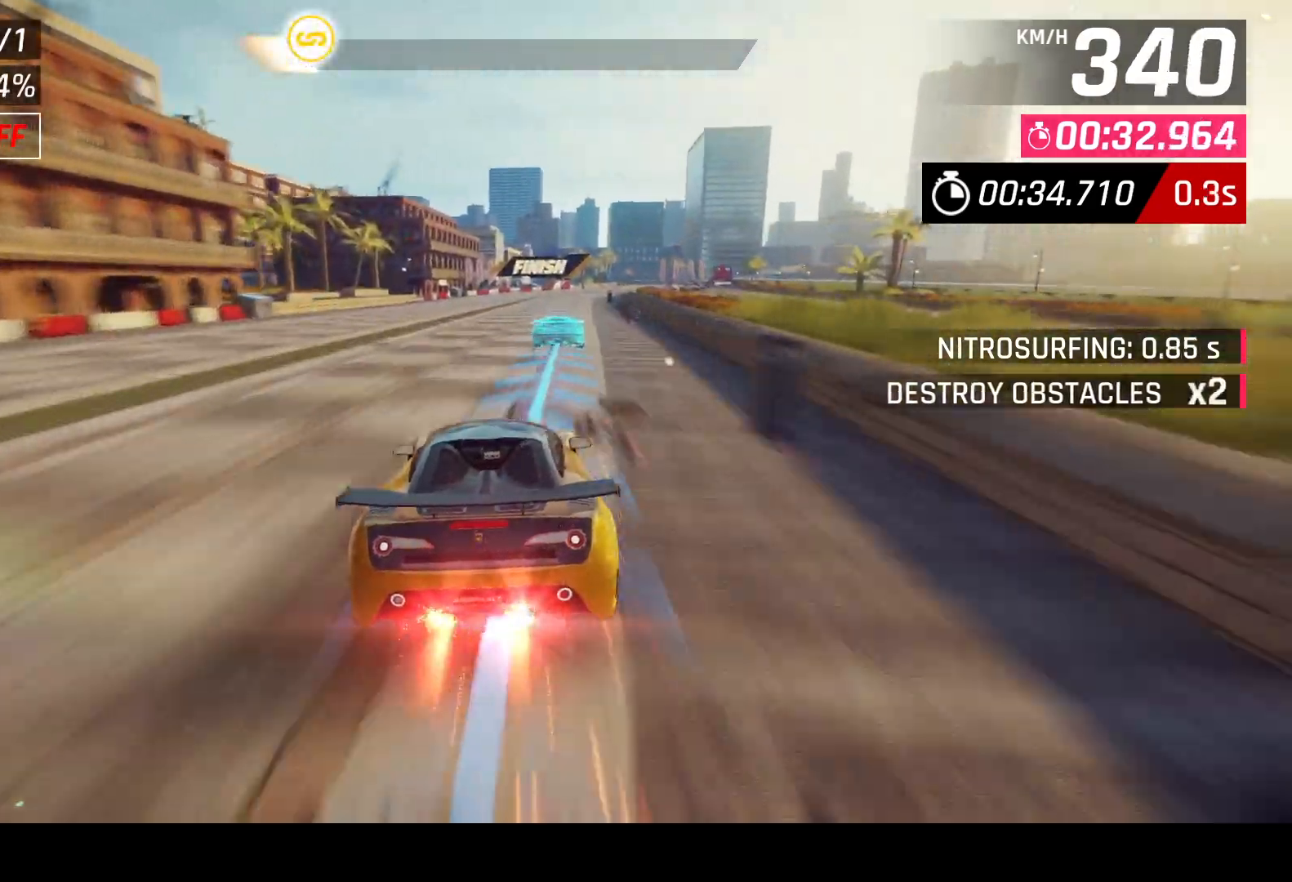
{"buttons": ["A"], "left_stick": "center", "events": [[50, "A", "down"], [150, "A", "up"], [250, "A", "down"], [367, "A", "up"], [383, "left_stick", "center"], [433, "A", "down"]]}
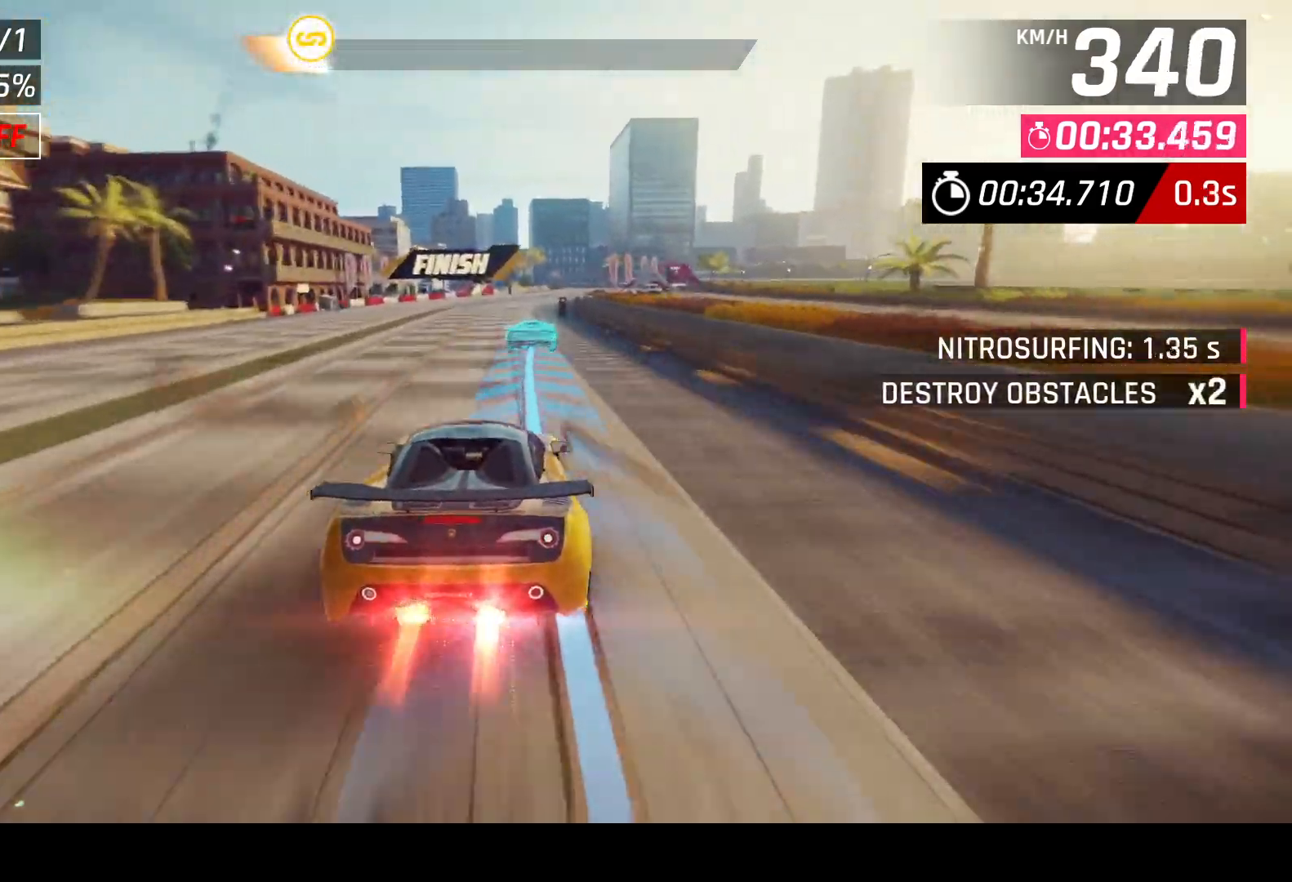
{"buttons": [], "left_stick": "down-right", "events": [[33, "A", "up"], [183, "A", "down"], [233, "left_stick", "down-right"], [300, "A", "up"], [367, "A", "down"], [483, "A", "up"]]}
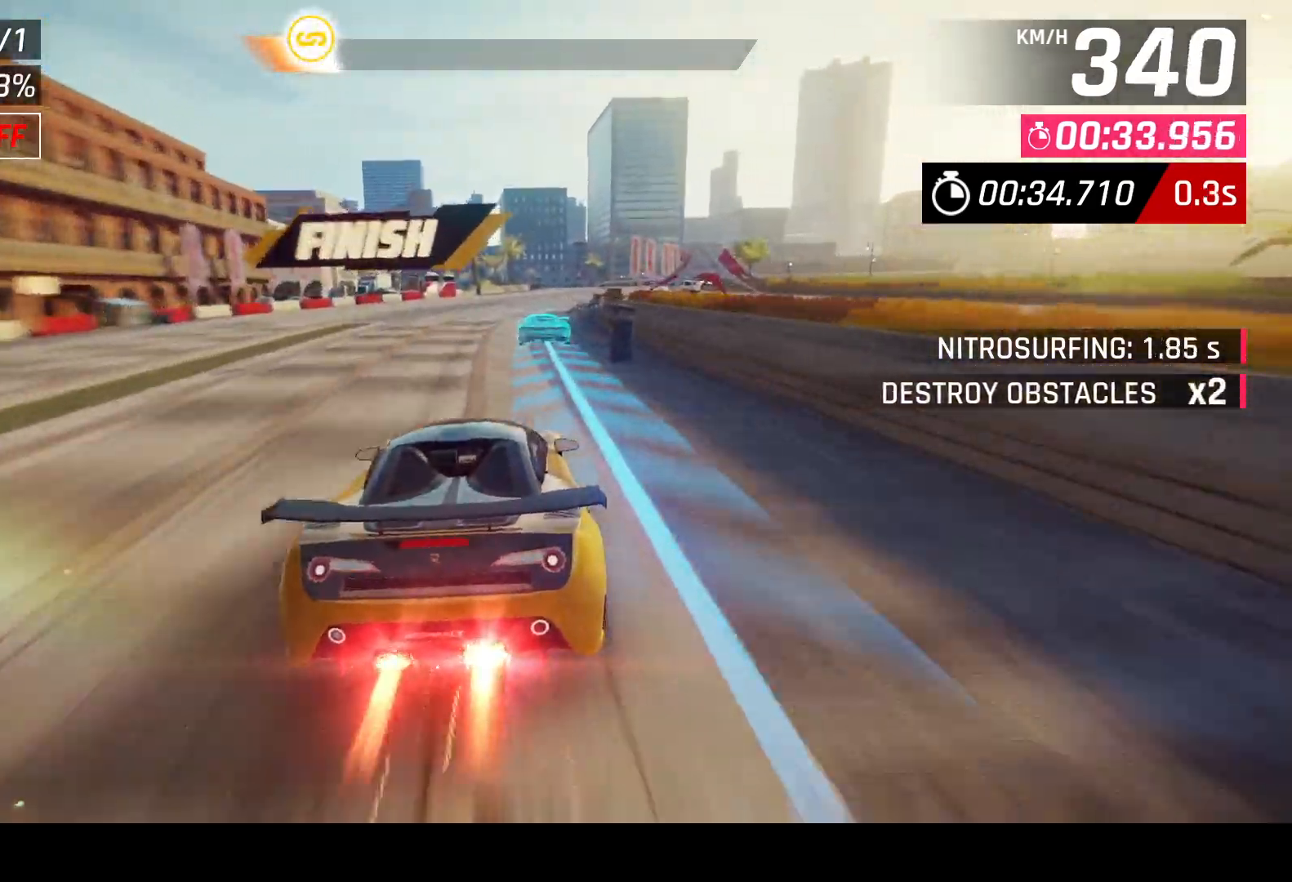
{"buttons": [], "left_stick": "down-right", "events": [[67, "A", "down"], [183, "A", "up"], [267, "A", "down"], [383, "A", "up"]]}
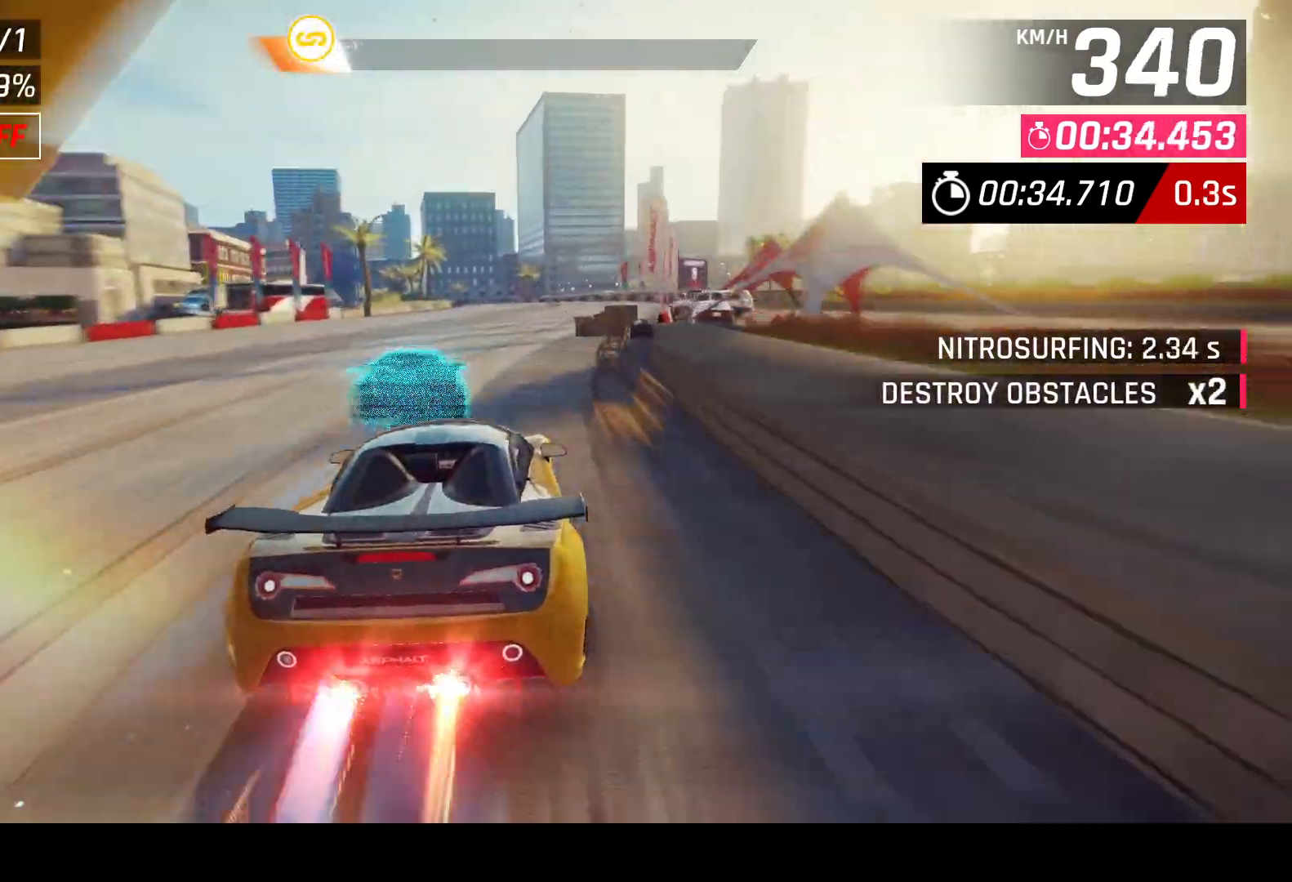
{"buttons": [], "left_stick": "center", "events": [[300, "left_stick", "center"]]}
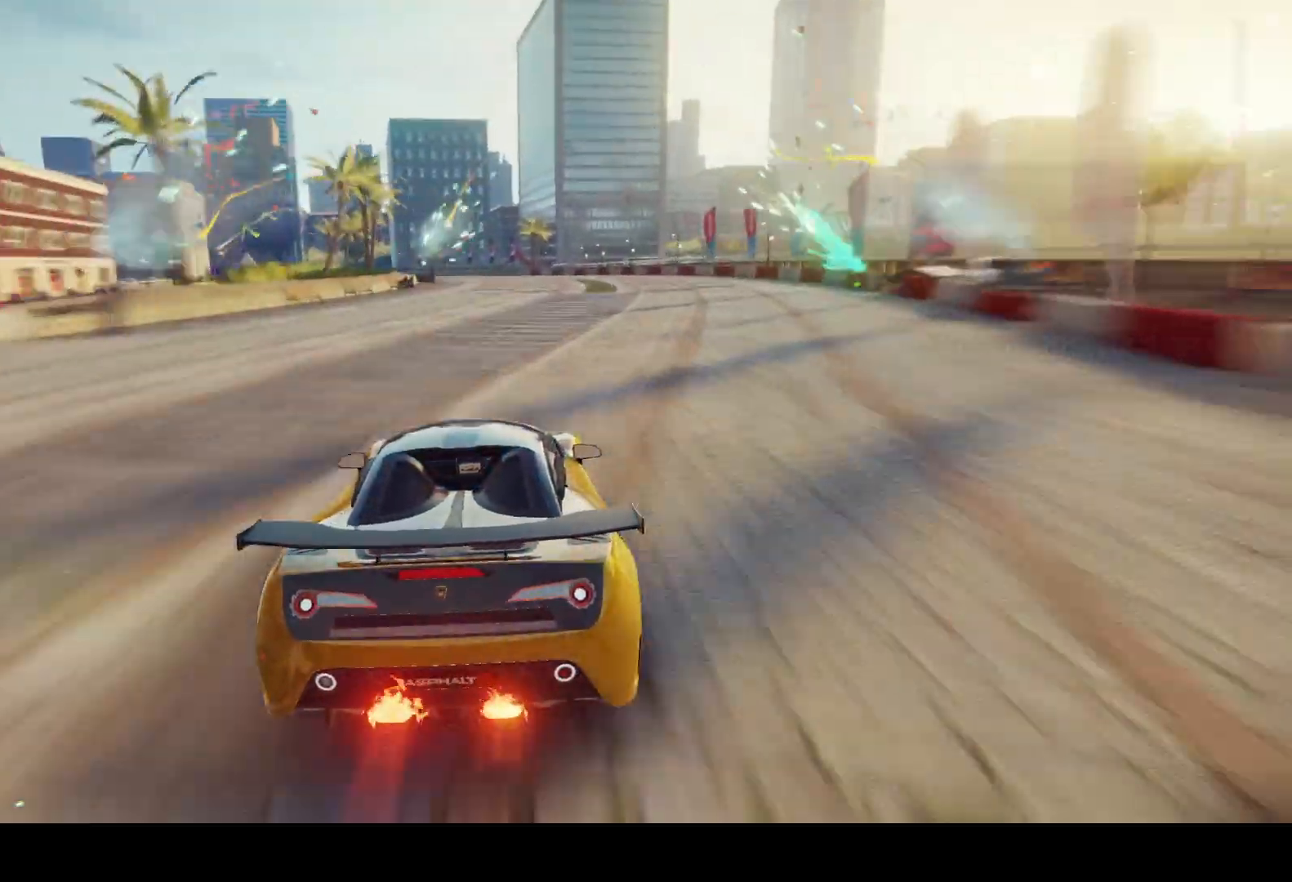
{"buttons": [], "left_stick": "center", "events": []}
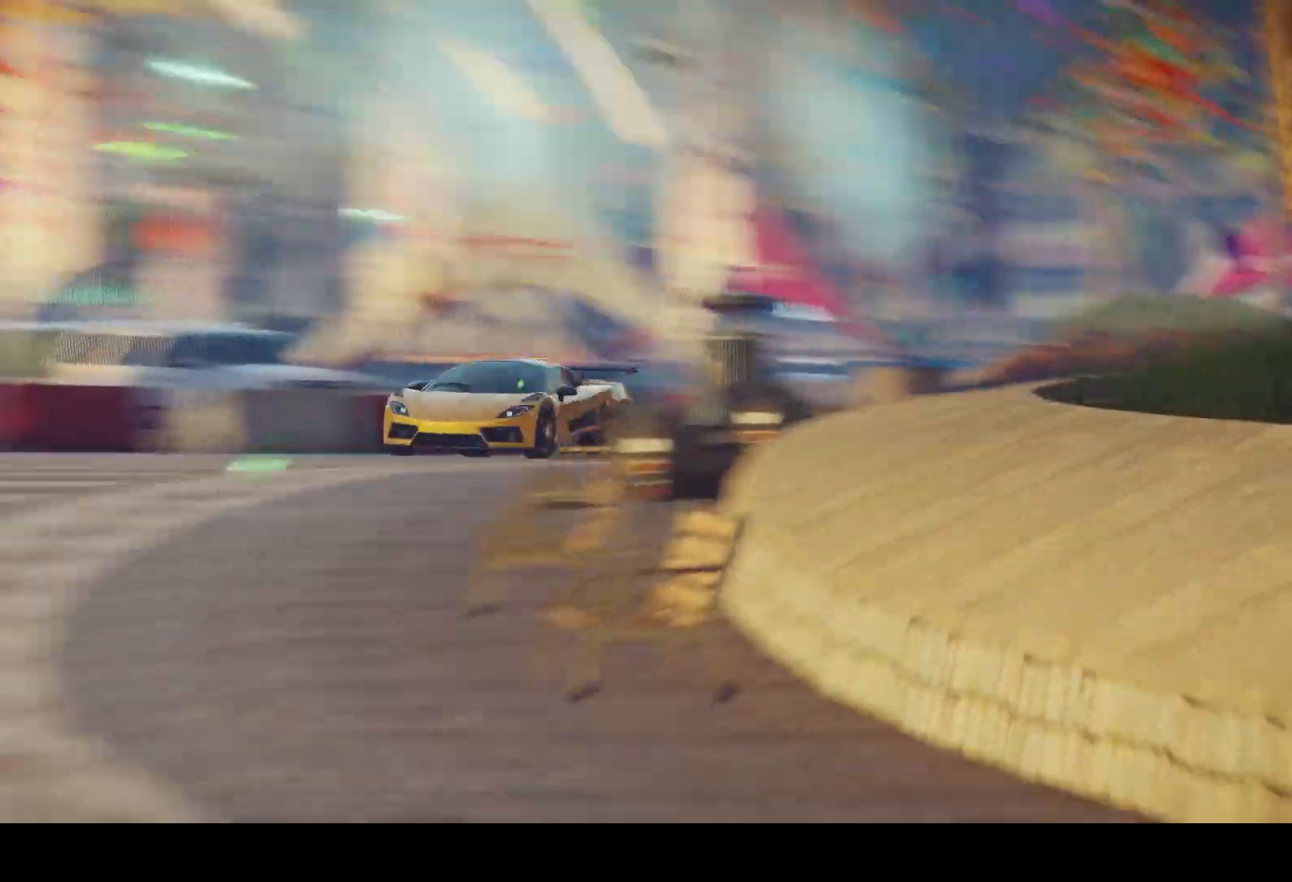
{"buttons": [], "left_stick": "center", "events": []}